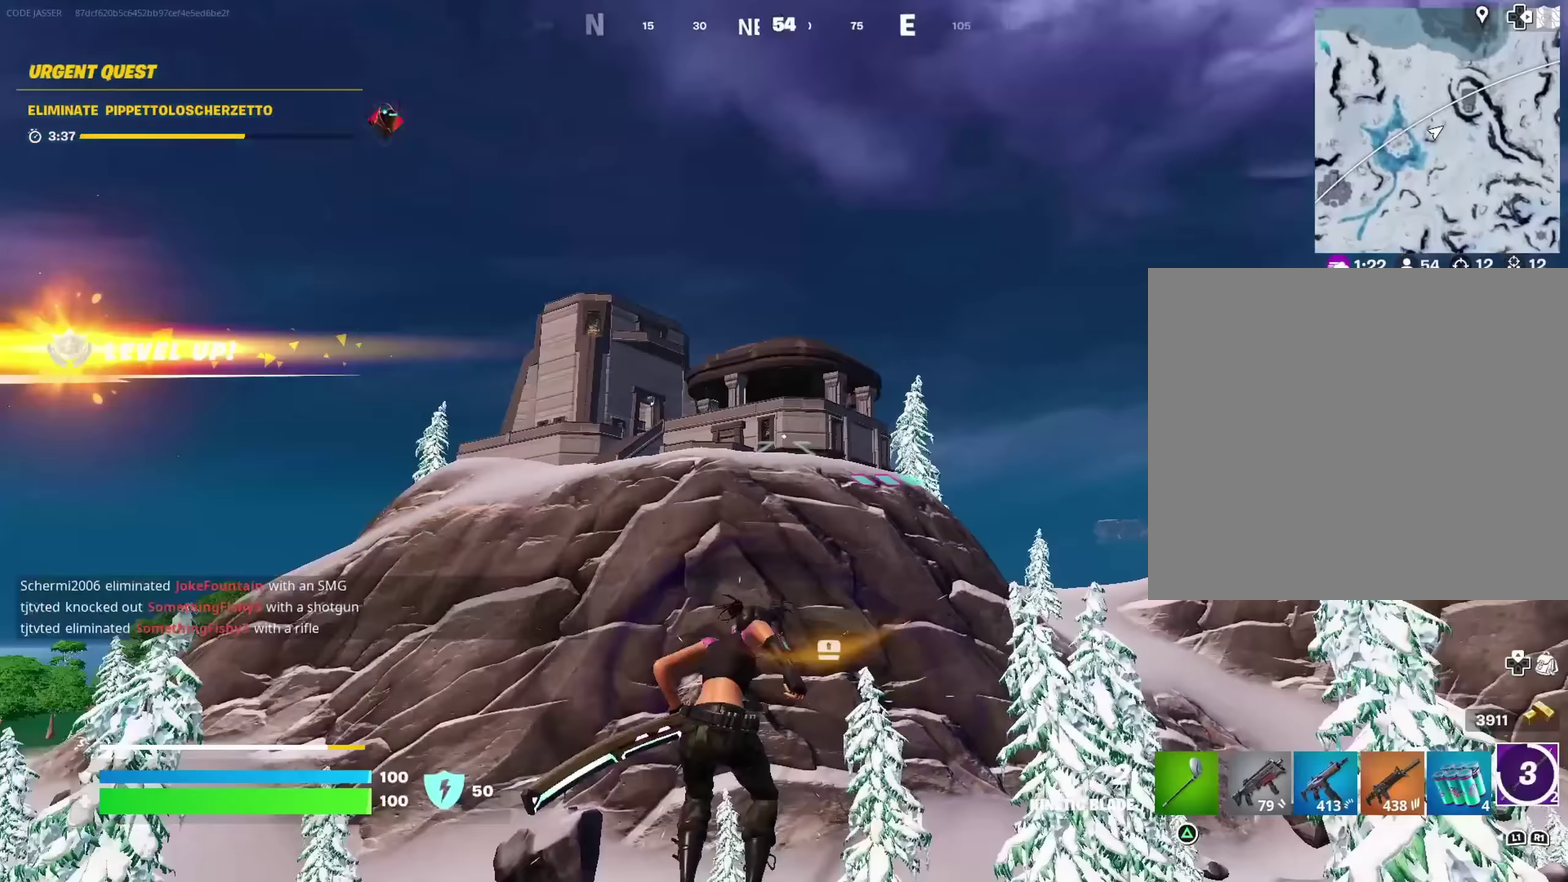
Gameplay with a controller (PlayStation layout); each line is a JSON object with the inputs held at the frame after it (dt_ms = milliseconds from this image to that frame). "events" lists button and stick changes between this image and that frame as [ms after this image, input, new state], when the widget could be followed in between.
{"dt_ms": 600, "buttons": [], "left_stick": "up", "right_stick": "center"}
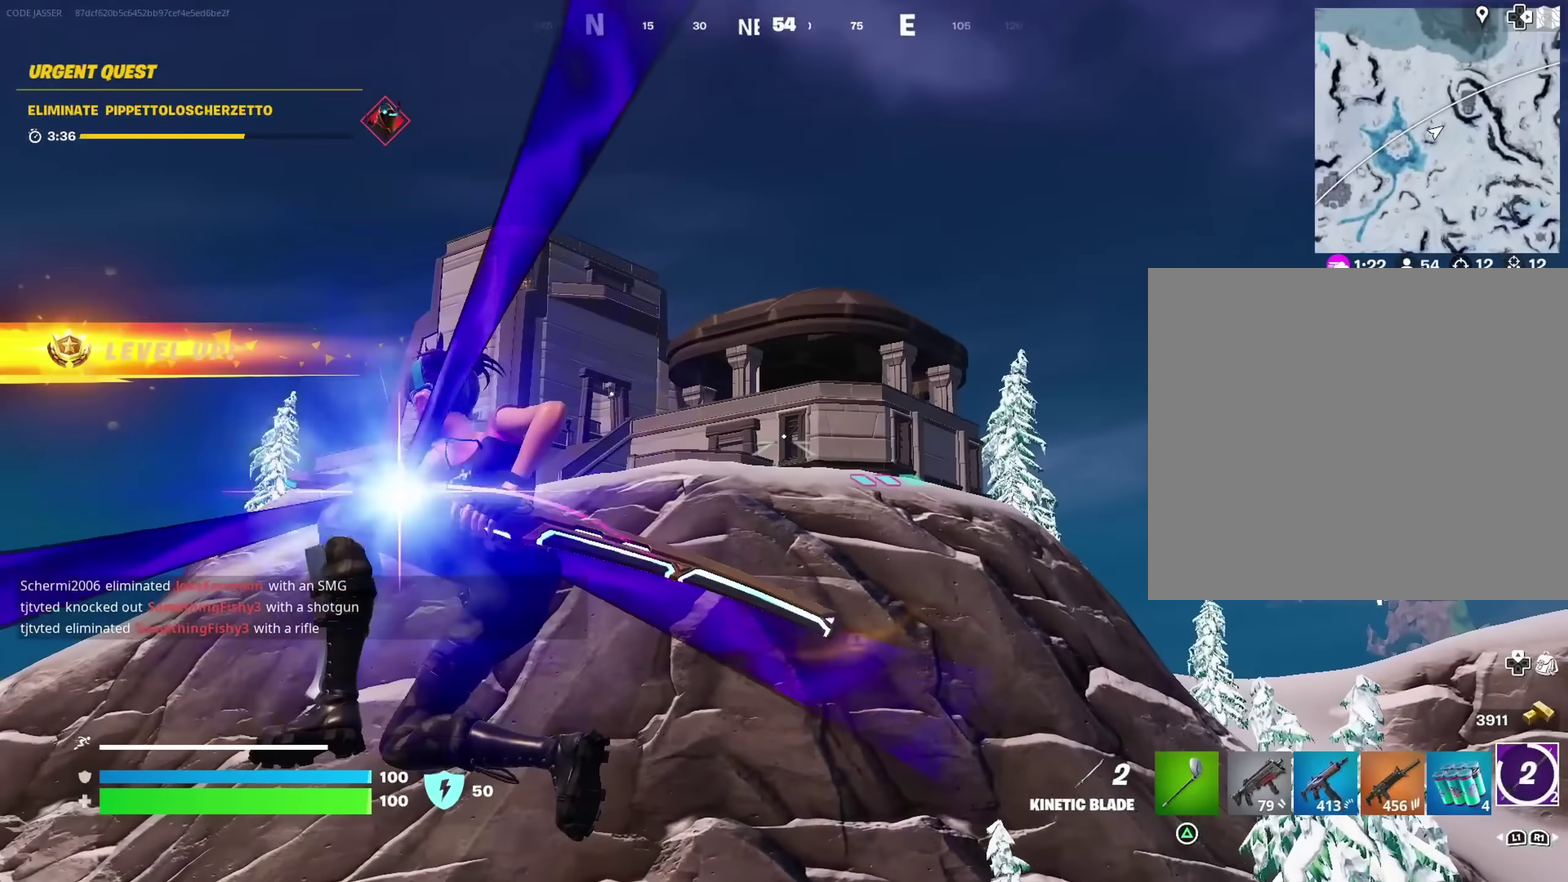
{"dt_ms": 500, "buttons": [], "left_stick": "up", "right_stick": "down", "events": [[117, "right_stick", "up"], [367, "right_stick", "center"], [433, "right_stick", "down"]]}
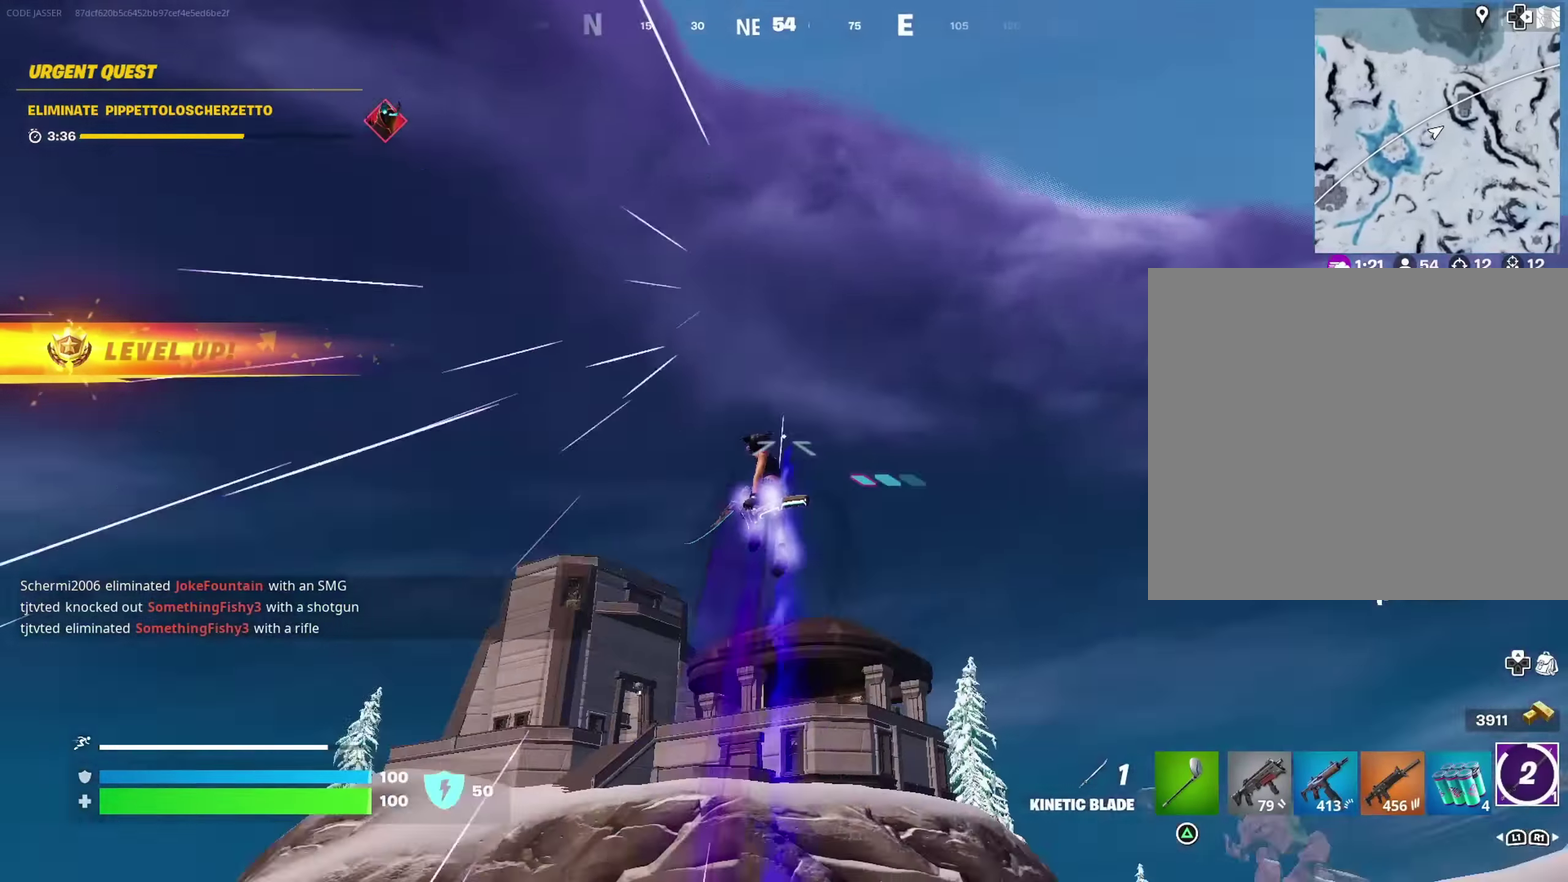
{"dt_ms": 500, "buttons": [], "left_stick": "up", "right_stick": "center", "events": [[250, "right_stick", "center"]]}
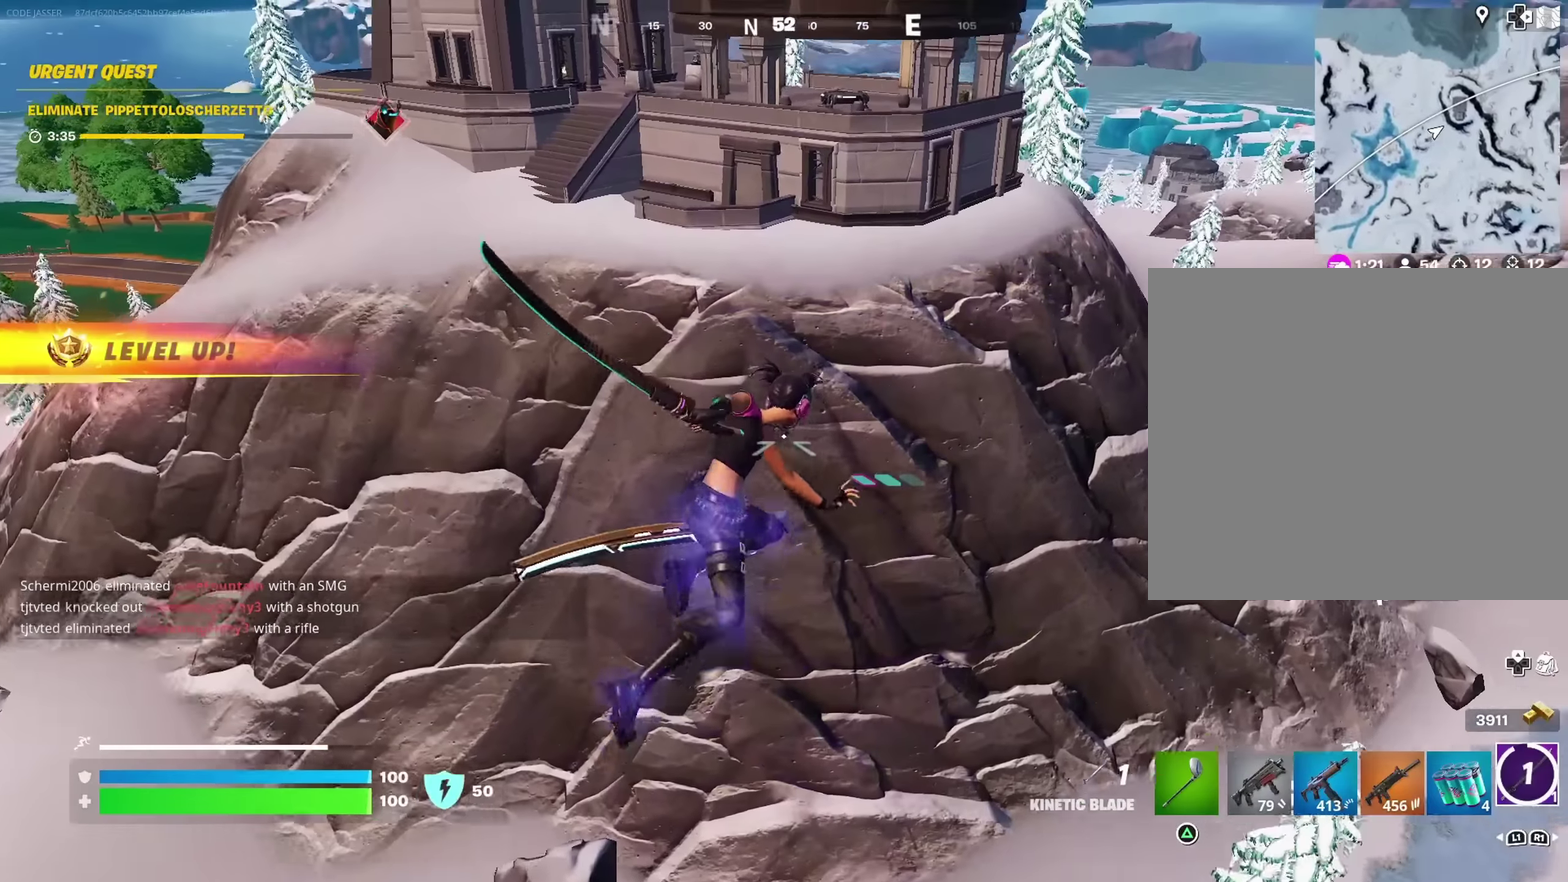
{"dt_ms": 500, "buttons": [], "left_stick": "up", "right_stick": "center", "events": [[17, "L2", "down"], [67, "L2", "up"], [317, "right_stick", "up"], [433, "right_stick", "center"]]}
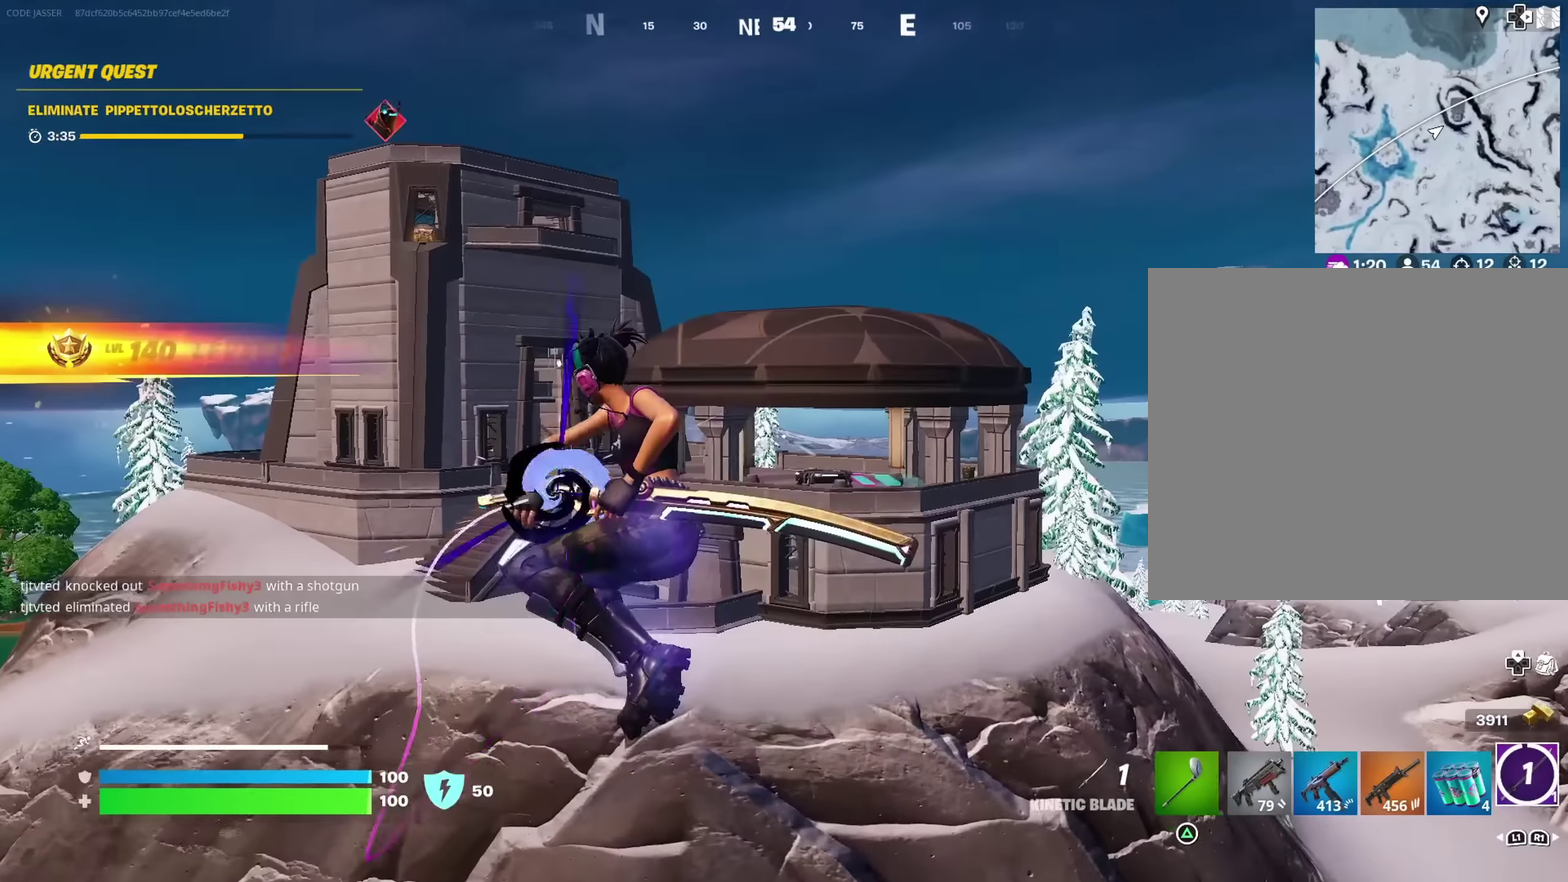
{"dt_ms": 500, "buttons": [], "left_stick": "up", "right_stick": "center", "events": [[317, "right_stick", "up"], [500, "right_stick", "center"]]}
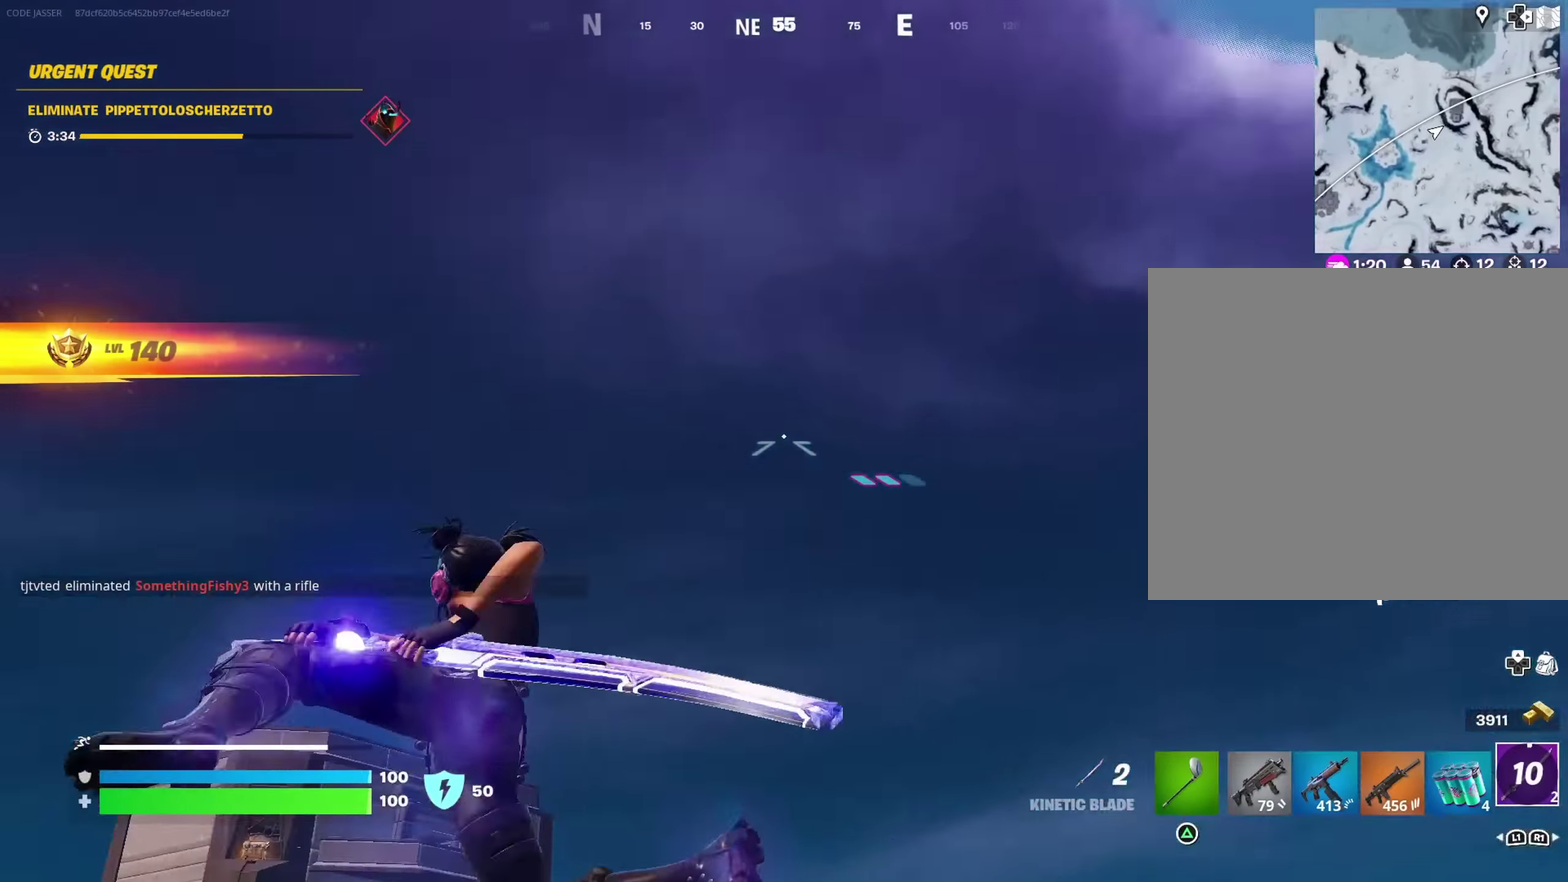
{"dt_ms": 500, "buttons": [], "left_stick": "up", "right_stick": "down", "events": [[50, "right_stick", "down"]]}
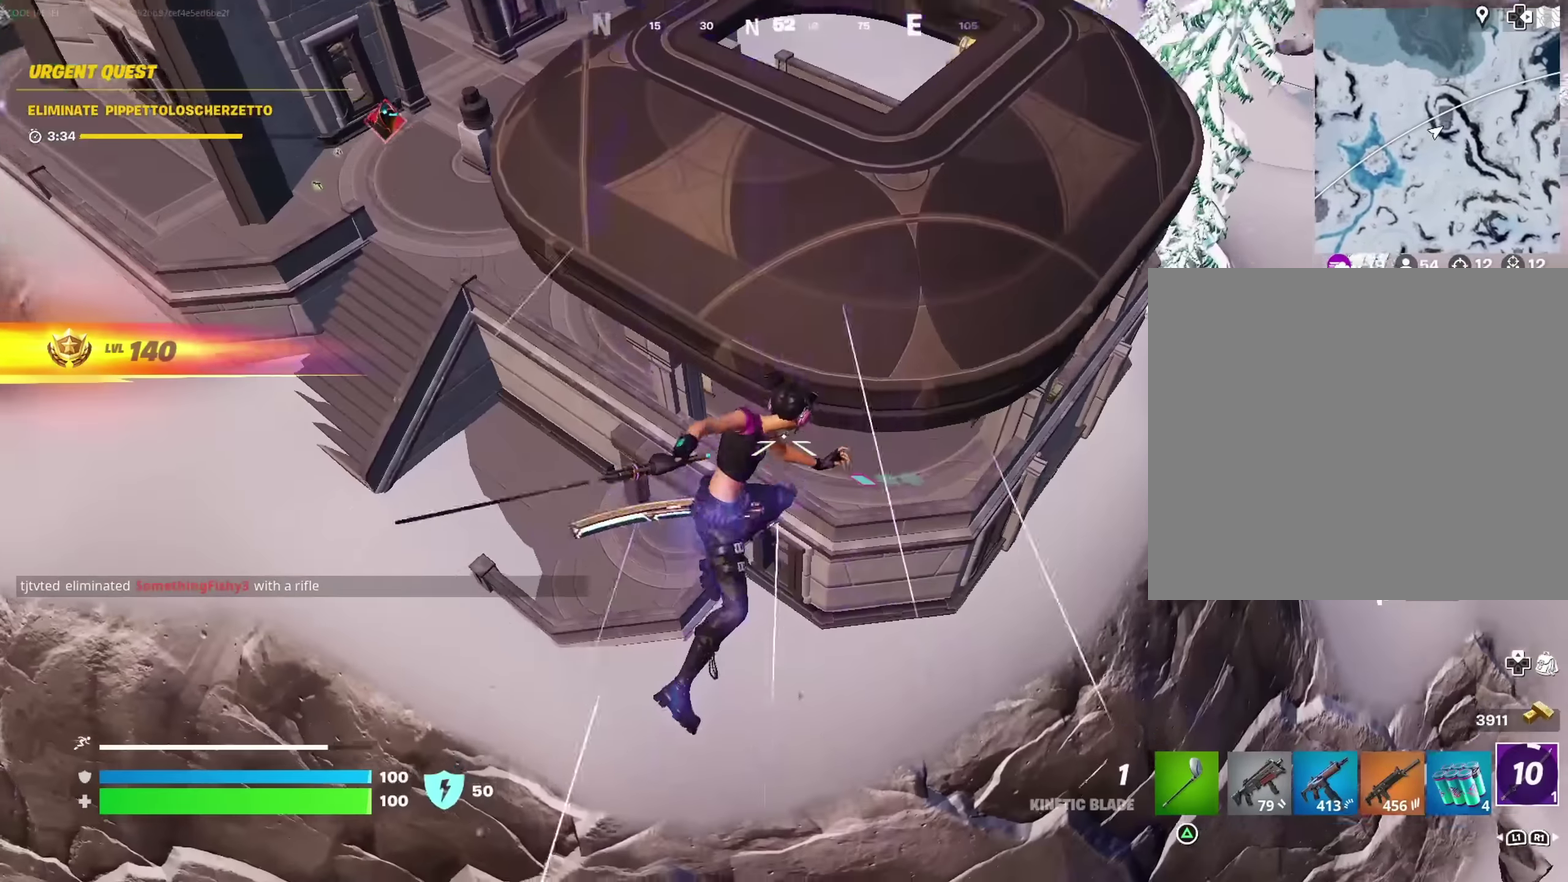
{"dt_ms": 500, "buttons": [], "left_stick": "up", "right_stick": "center", "events": [[50, "right_stick", "center"]]}
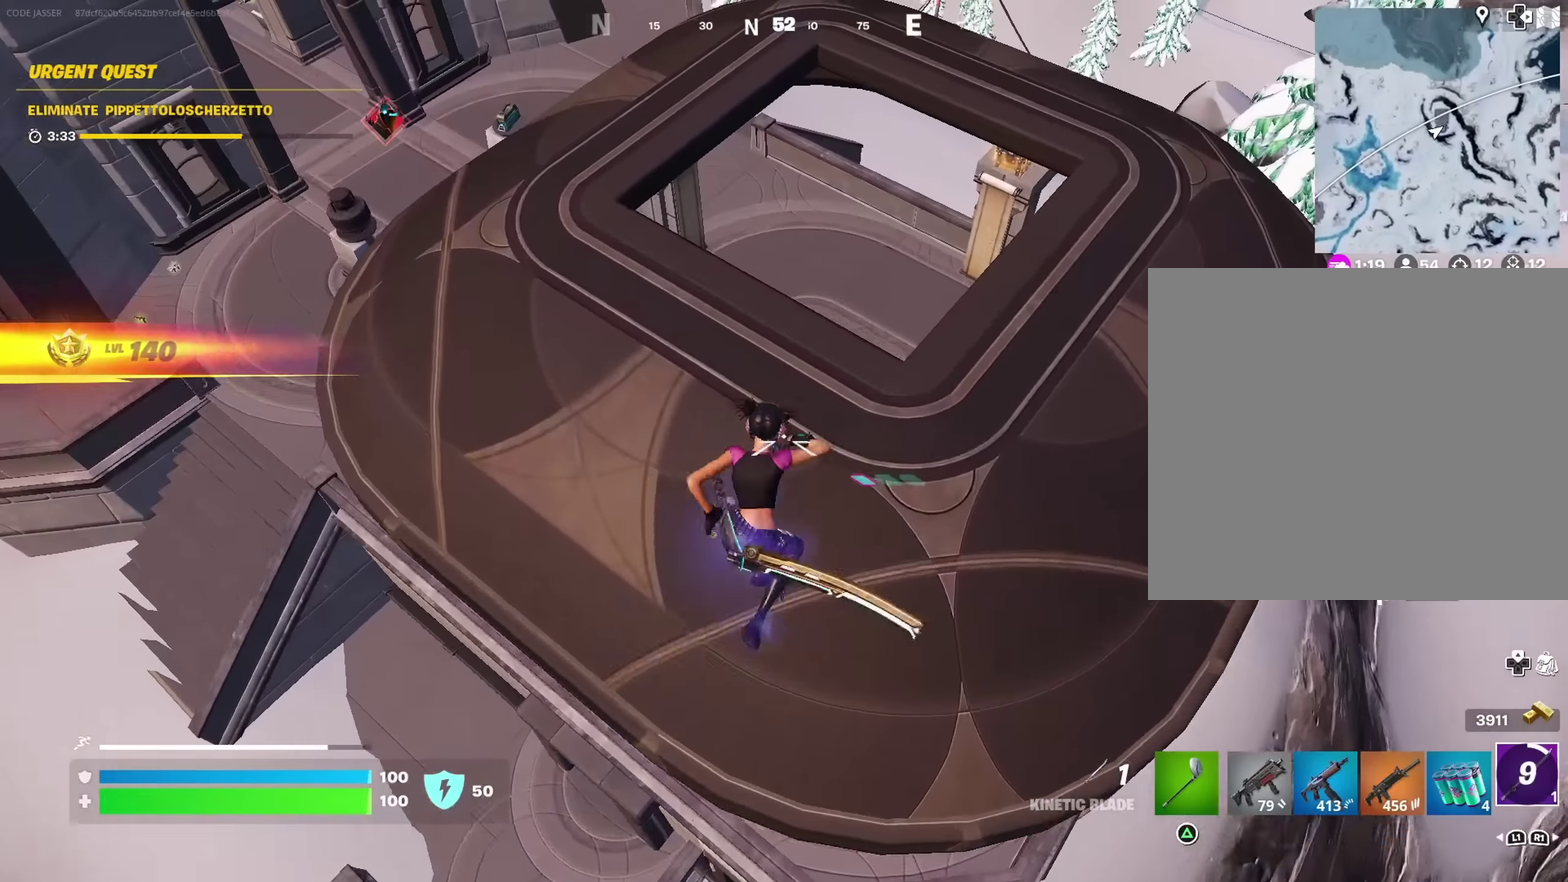
{"dt_ms": 500, "buttons": [], "left_stick": "up", "right_stick": "center", "events": [[250, "left_stick", "up-right"], [400, "left_stick", "center"], [450, "left_stick", "up"]]}
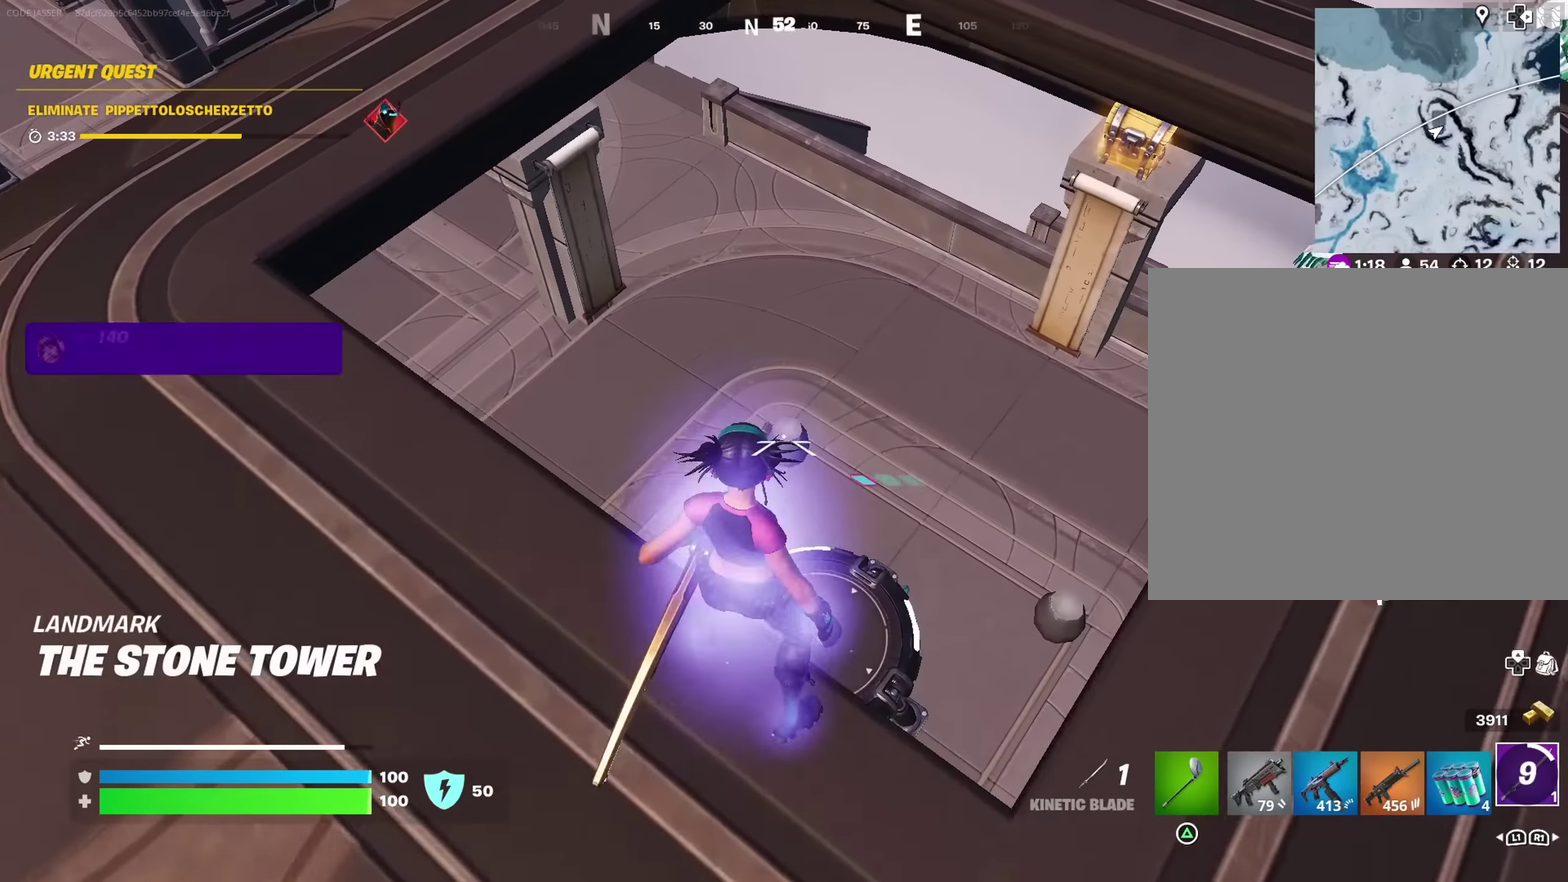
{"dt_ms": 500, "buttons": [], "left_stick": "center", "right_stick": "center", "events": [[33, "left_stick", "up-right"], [150, "left_stick", "up"], [383, "left_stick", "center"]]}
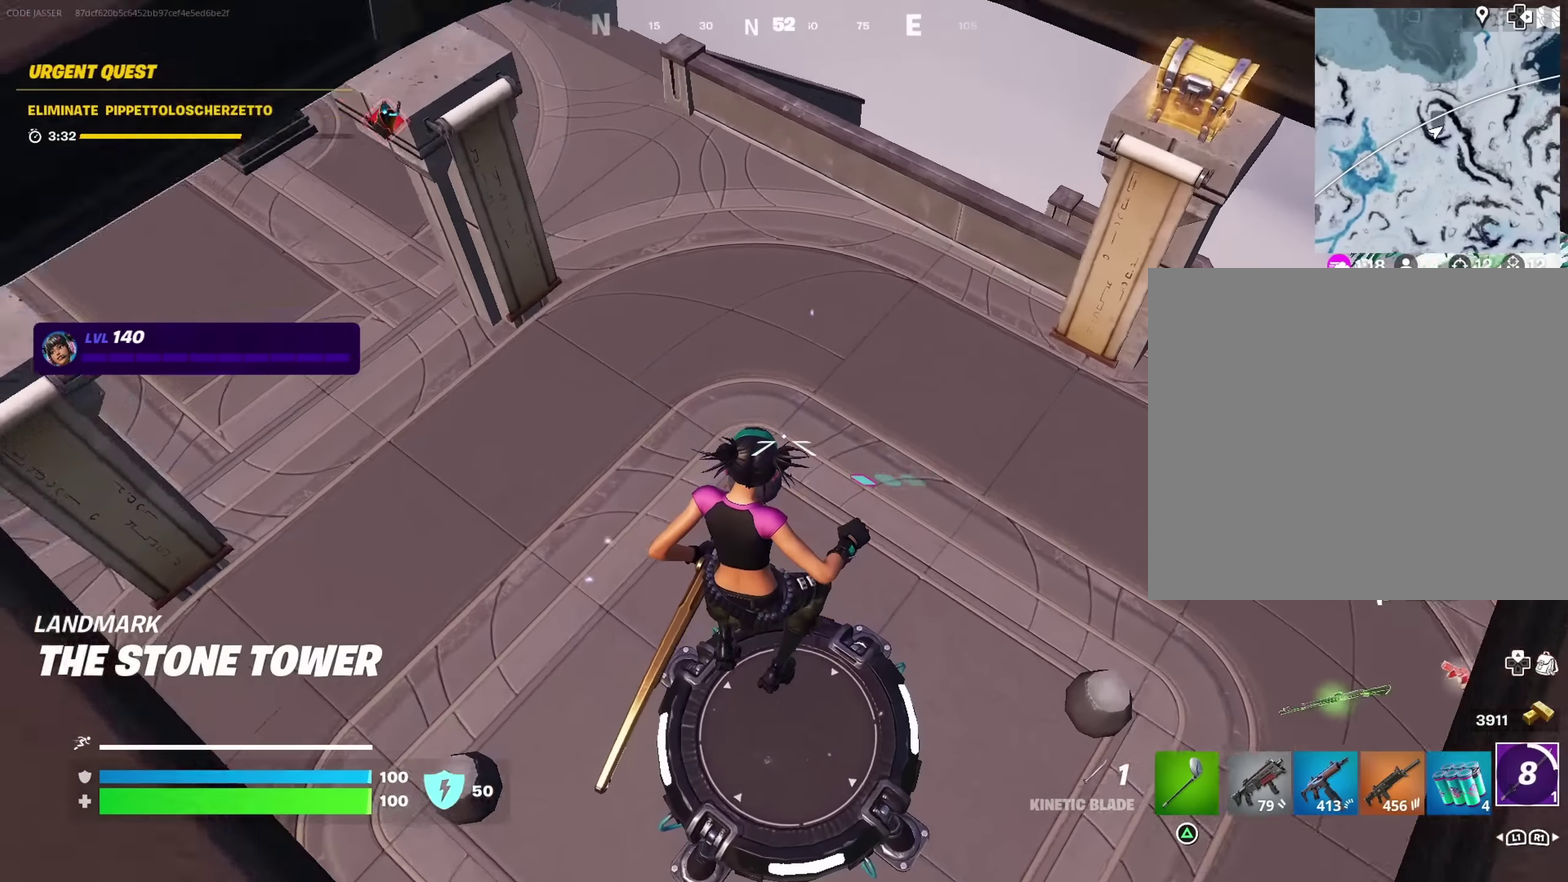
{"dt_ms": 500, "buttons": [], "left_stick": "up", "right_stick": "center", "events": [[133, "right_stick", "right"], [167, "left_stick", "up"], [250, "right_stick", "up-right"], [450, "right_stick", "center"]]}
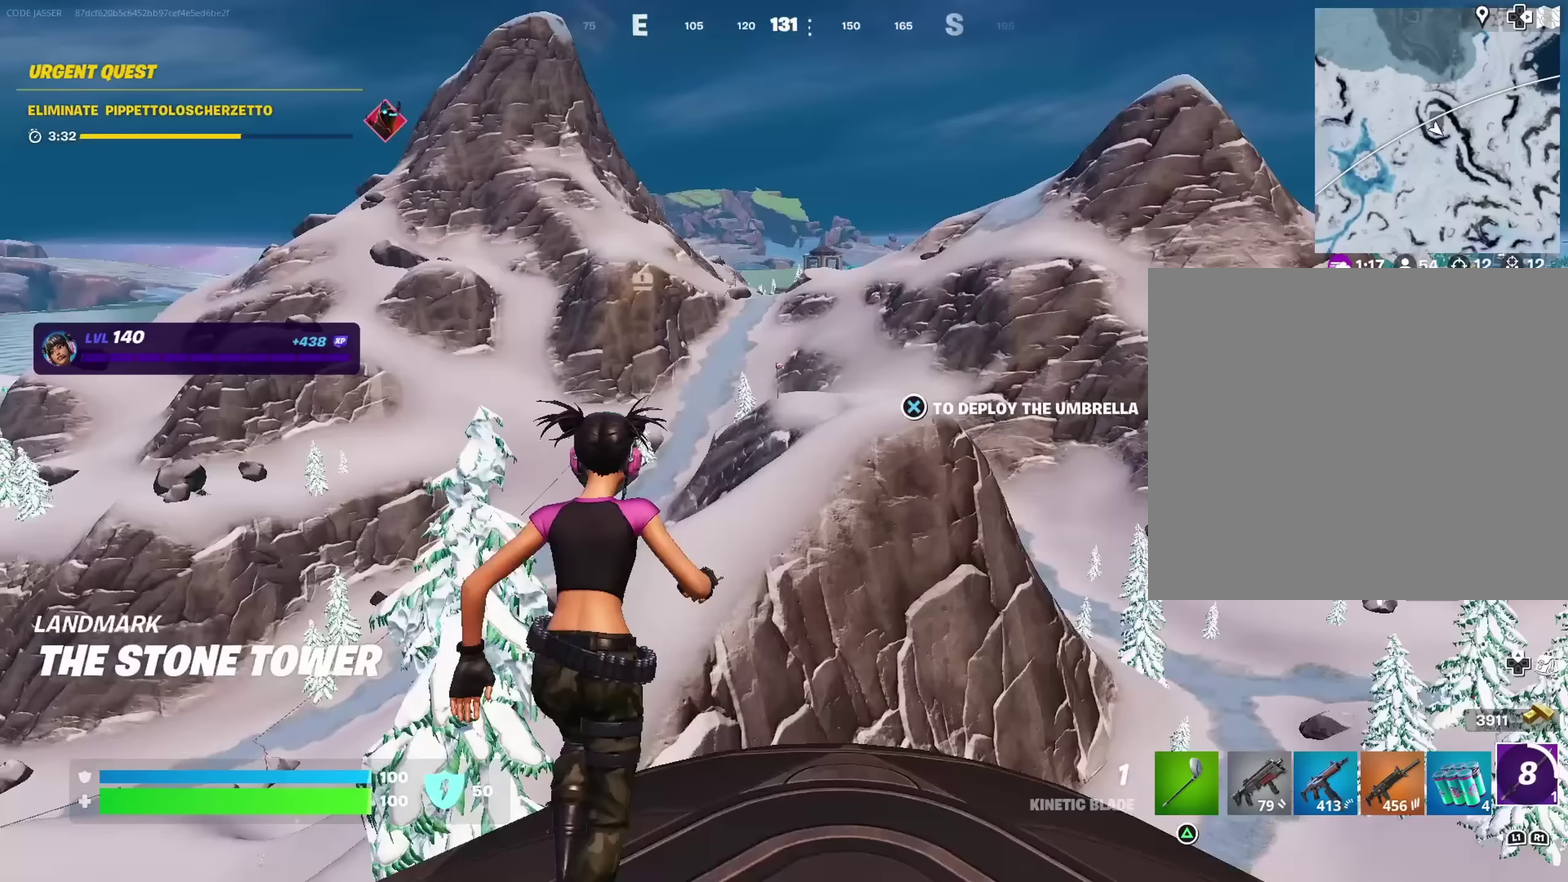
{"dt_ms": 500, "buttons": [], "left_stick": "up", "right_stick": "center", "events": []}
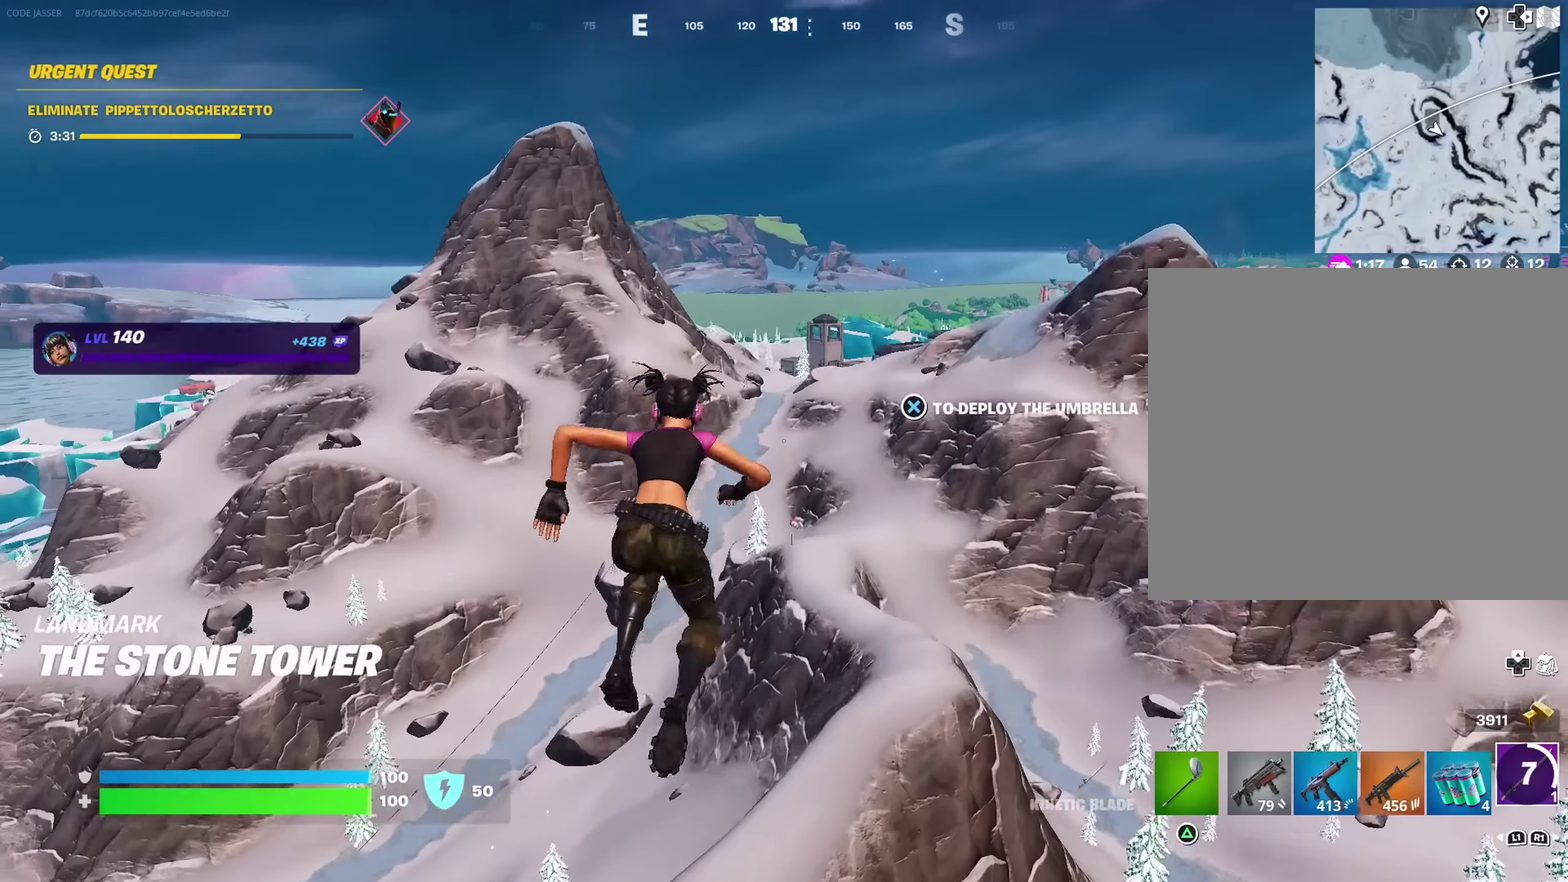
{"dt_ms": 400, "buttons": [], "left_stick": "up", "right_stick": "center", "events": []}
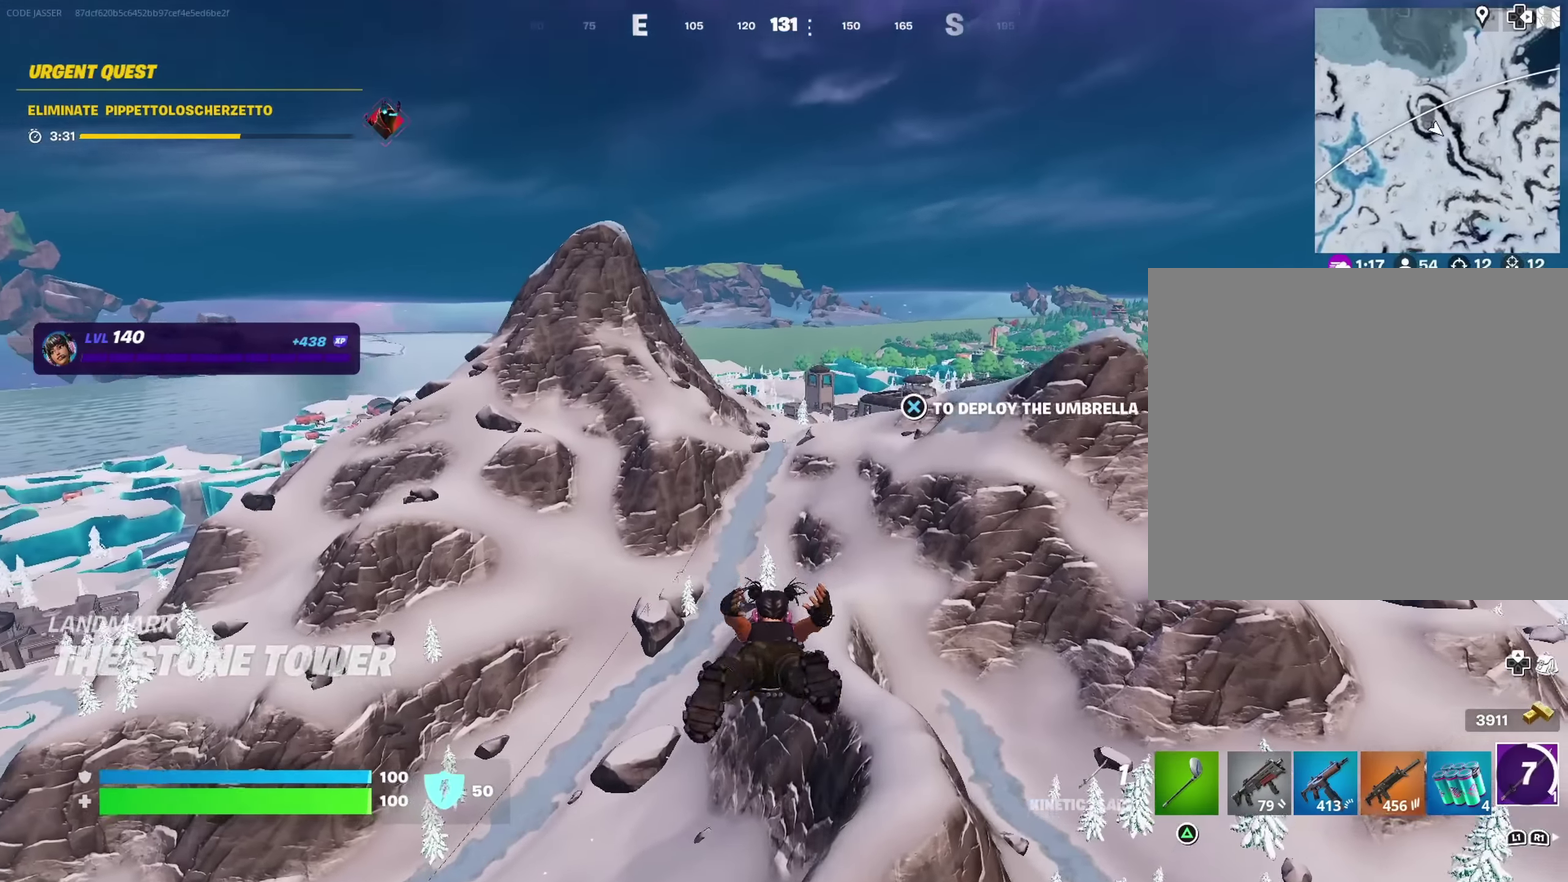
{"dt_ms": 600, "buttons": [], "left_stick": "up", "right_stick": "center", "events": []}